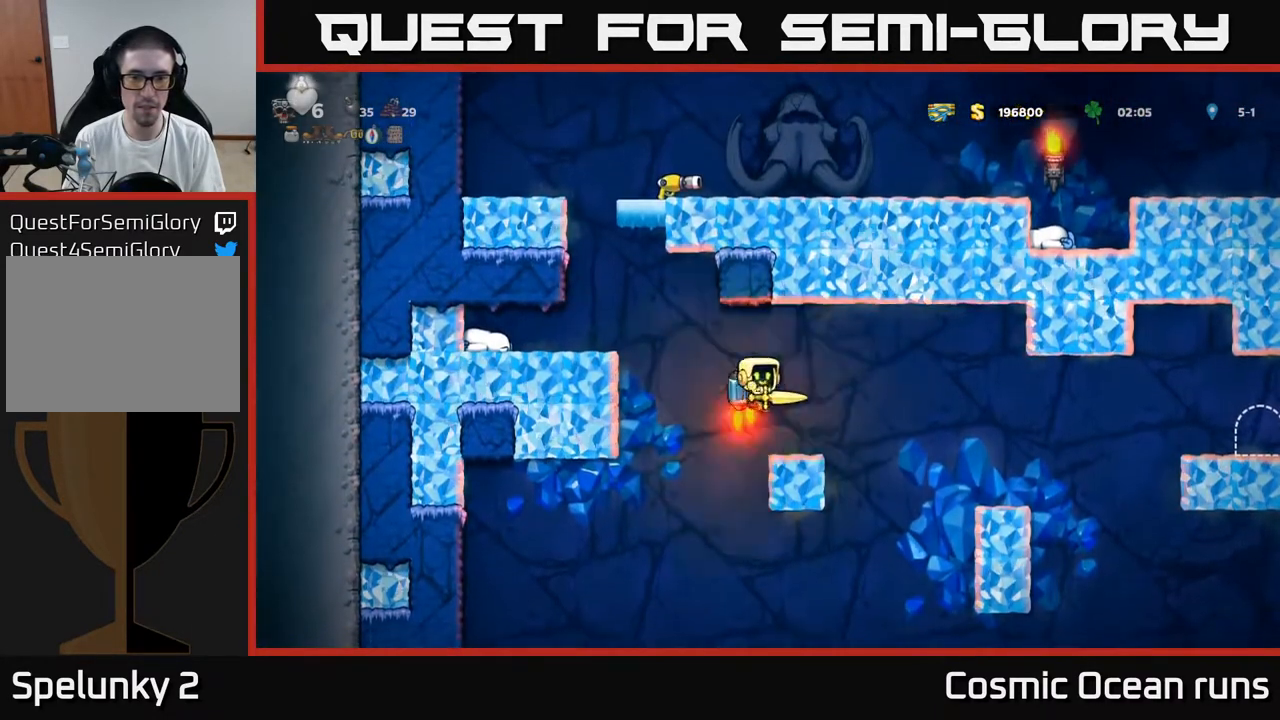
Gameplay with a controller (Xbox layout); each line is a JSON object with the inputs held at the frame after it. "events" lists button and stick changes between this image and that frame as [ms after this image, input, new state], when the widget could be followed in between.
{"buttons": ["A", "DPAD_RIGHT"], "left_stick": "center", "right_stick": "center", "events": [[50, "A", "up"], [500, "A", "down"]]}
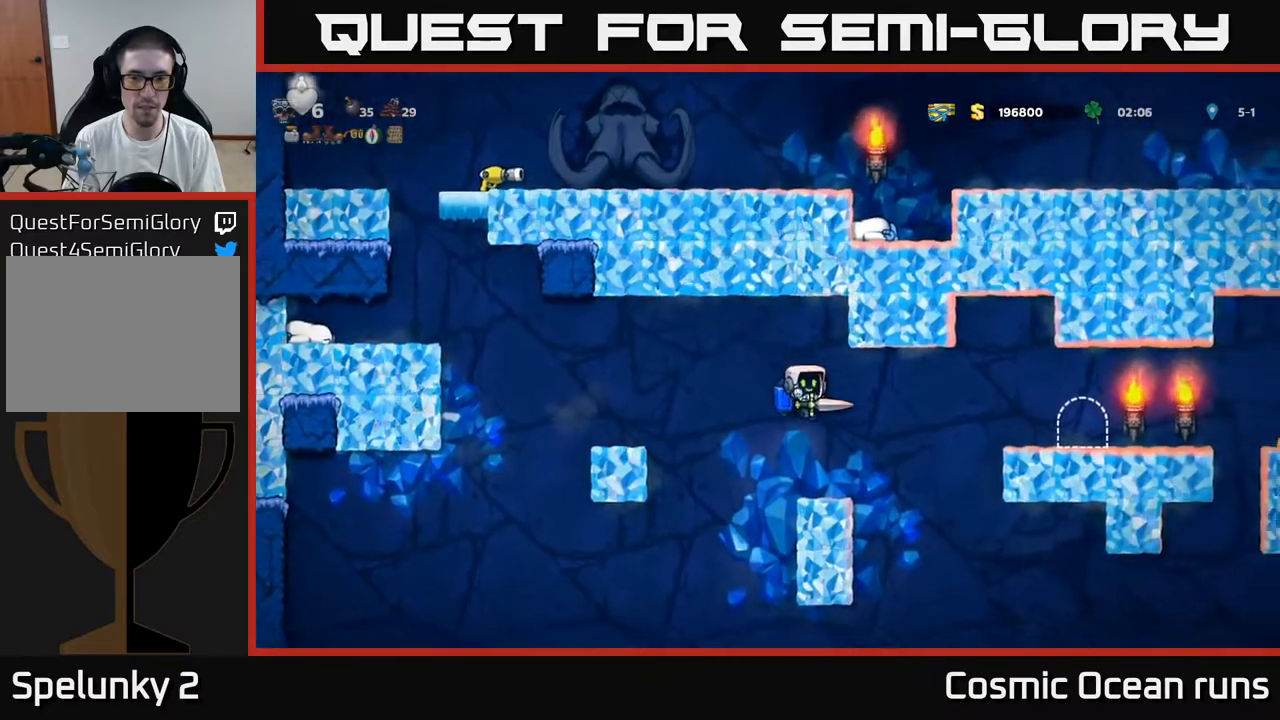
{"buttons": ["DPAD_RIGHT"], "left_stick": "center", "right_stick": "center", "events": [[83, "A", "up"], [350, "A", "down"], [433, "A", "up"]]}
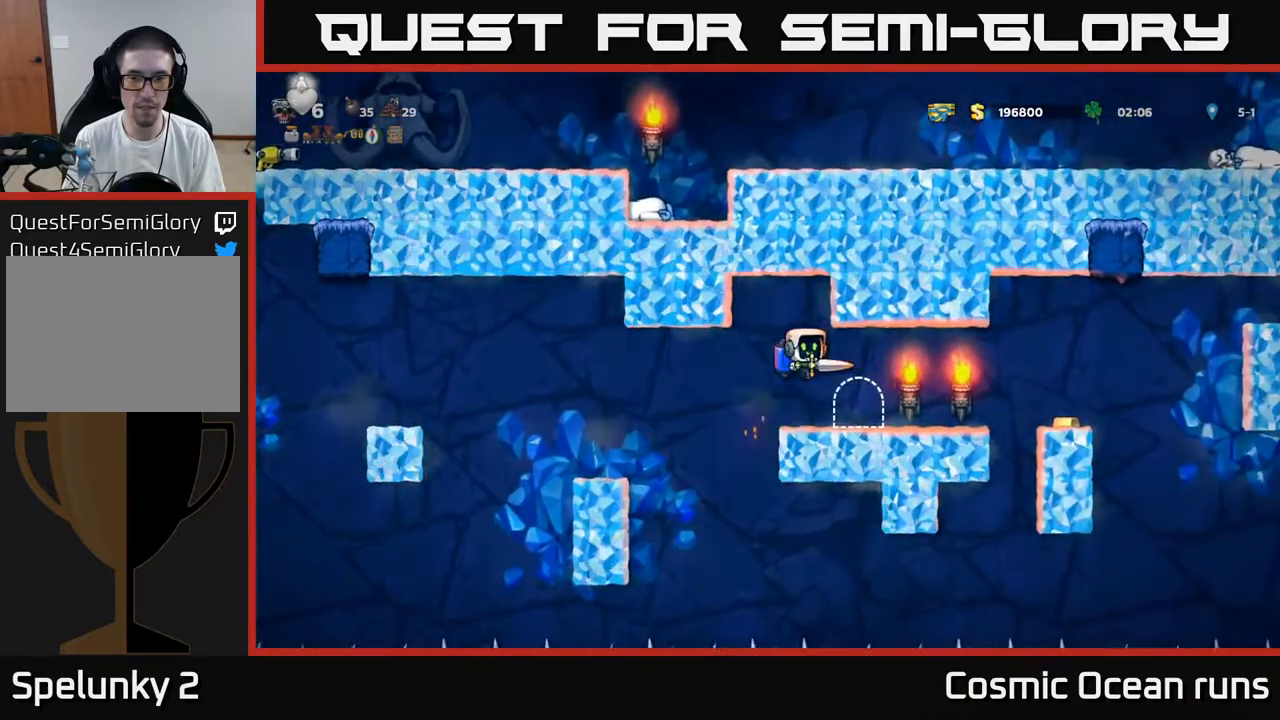
{"buttons": [], "left_stick": "center", "right_stick": "center", "events": [[117, "DPAD_RIGHT", "up"]]}
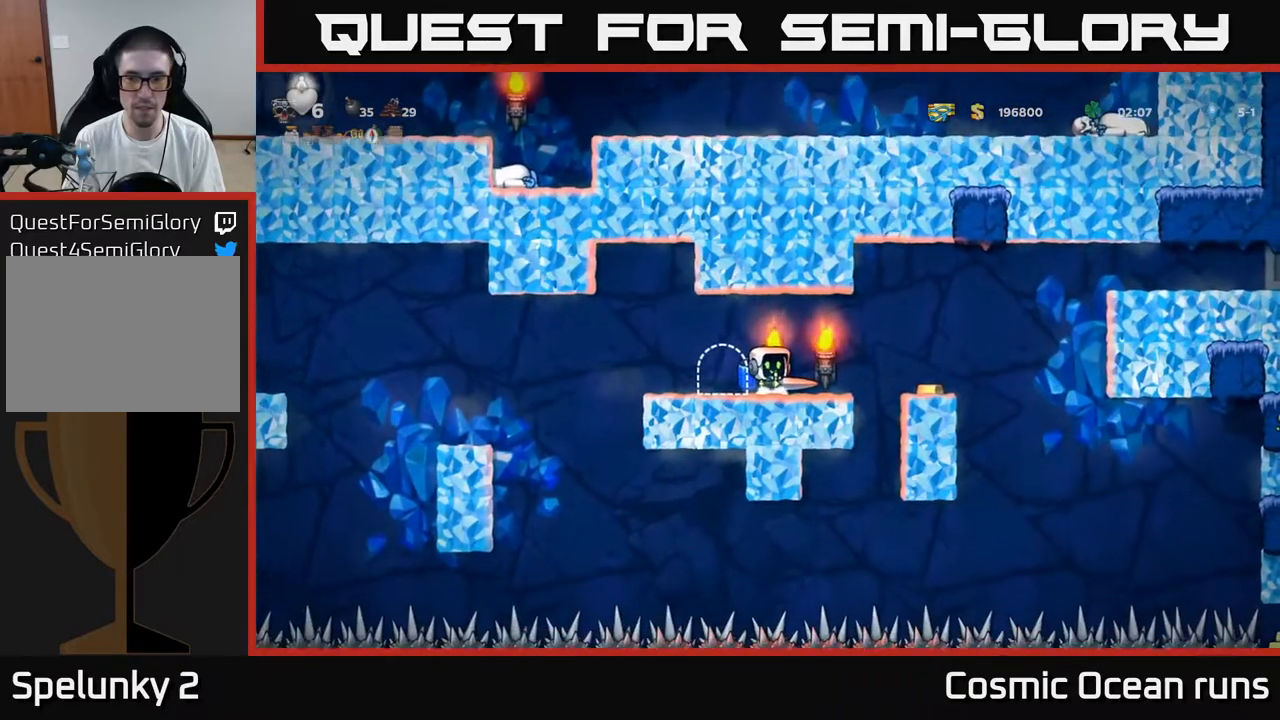
{"buttons": [], "left_stick": "center", "right_stick": "center", "events": [[33, "DPAD_RIGHT", "down"], [100, "A", "down"], [183, "A", "up"], [367, "DPAD_RIGHT", "up"]]}
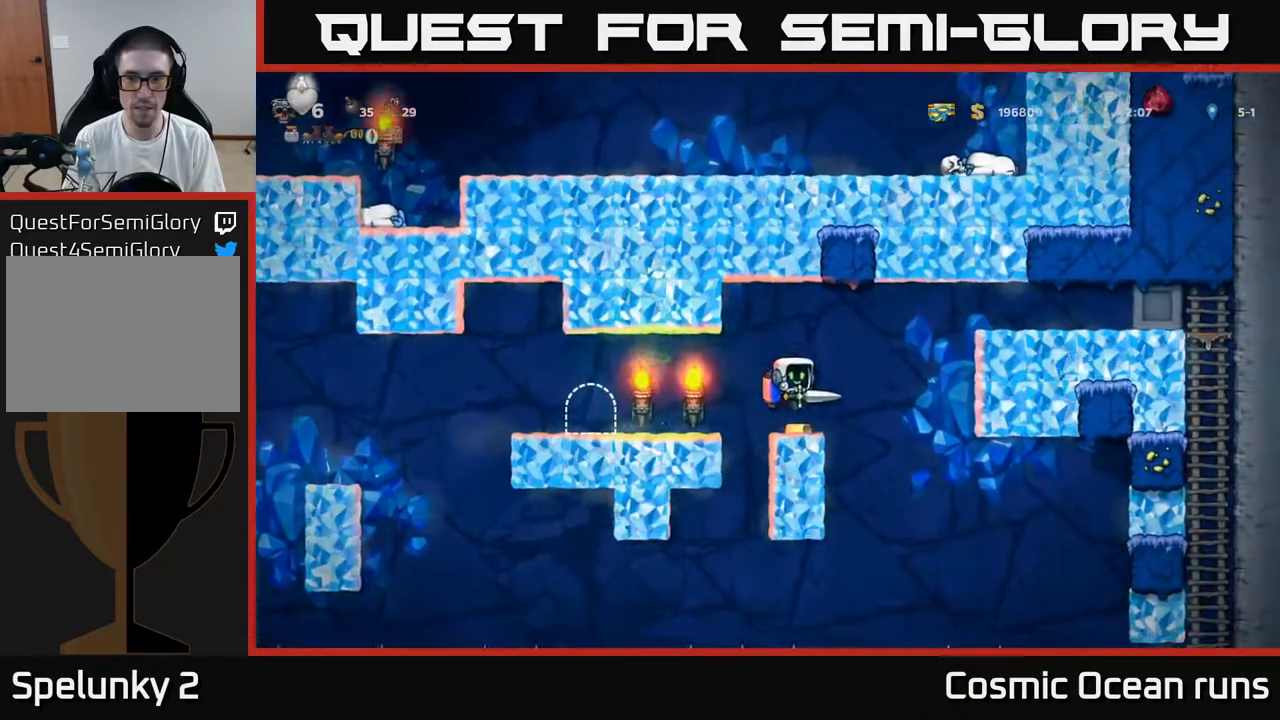
{"buttons": [], "left_stick": "center", "right_stick": "center", "events": []}
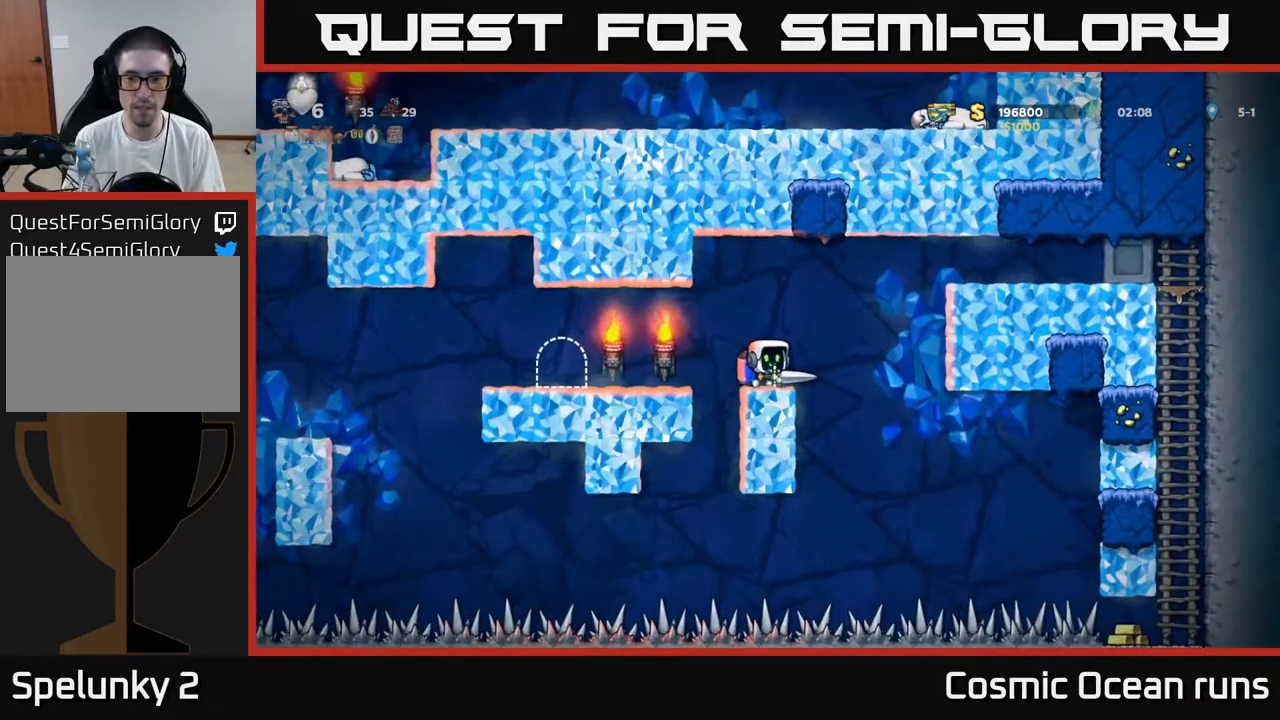
{"buttons": ["DPAD_LEFT"], "left_stick": "center", "right_stick": "center", "events": [[150, "DPAD_LEFT", "down"], [167, "A", "down"], [233, "A", "up"]]}
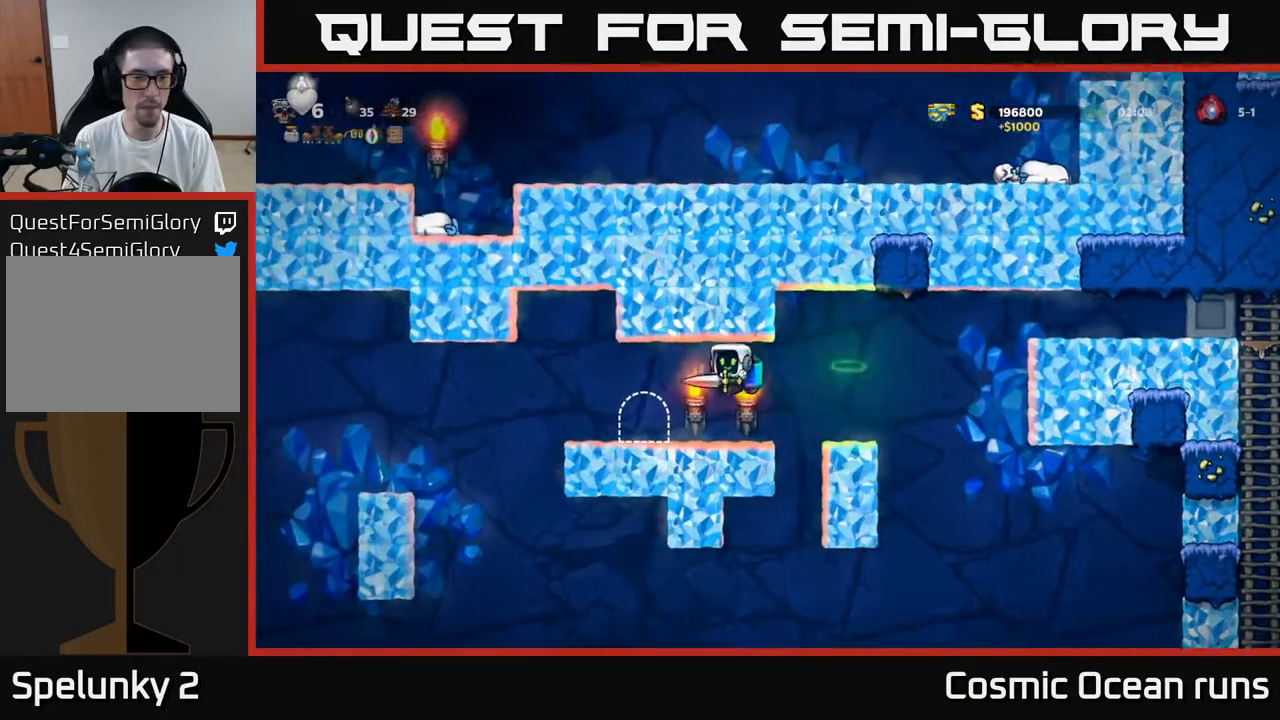
{"buttons": [], "left_stick": "center", "right_stick": "center", "events": [[33, "DPAD_LEFT", "up"], [367, "DPAD_LEFT", "down"], [433, "DPAD_LEFT", "up"]]}
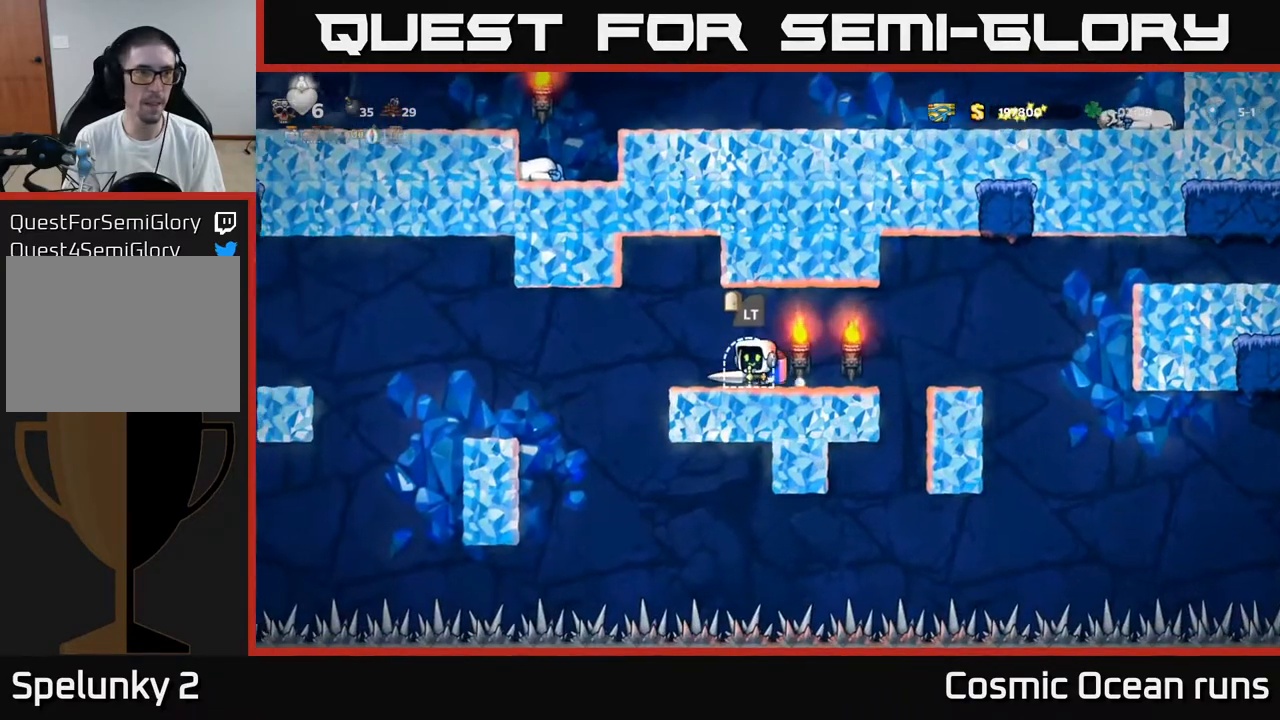
{"buttons": [], "left_stick": "center", "right_stick": "center", "events": [[100, "L2", "down"], [183, "L2", "up"]]}
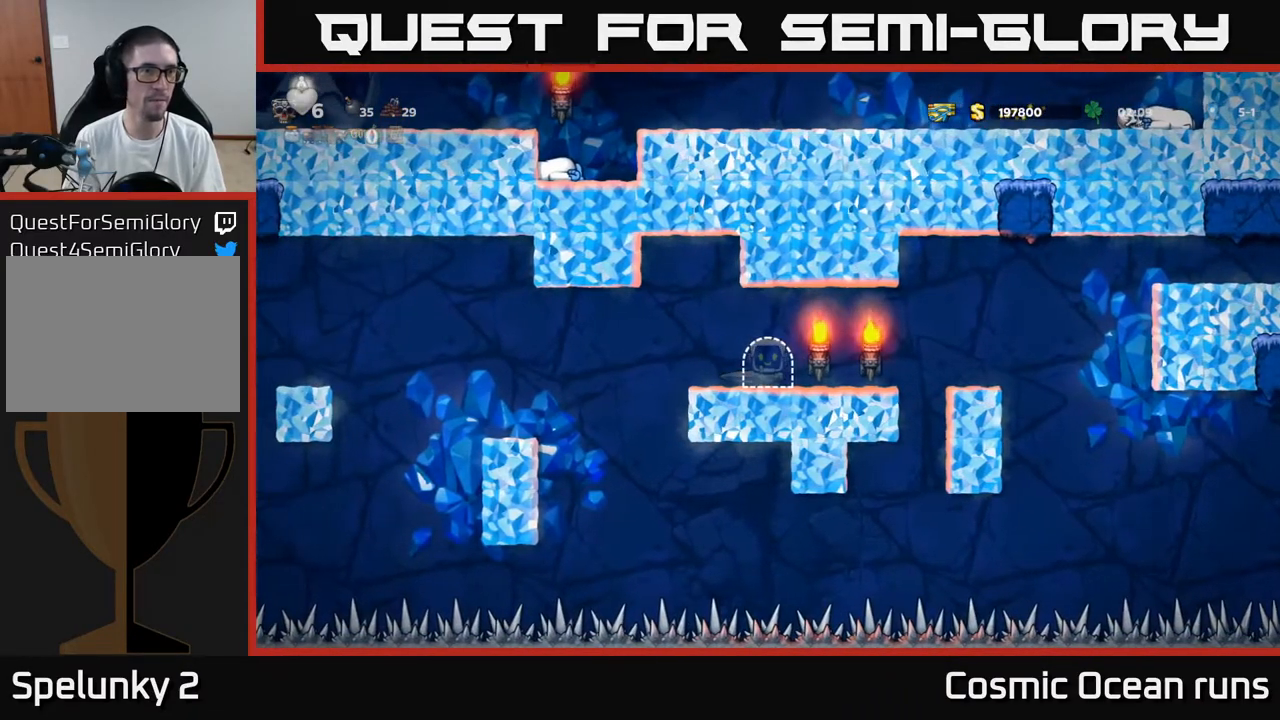
{"buttons": [], "left_stick": "center", "right_stick": "center", "events": []}
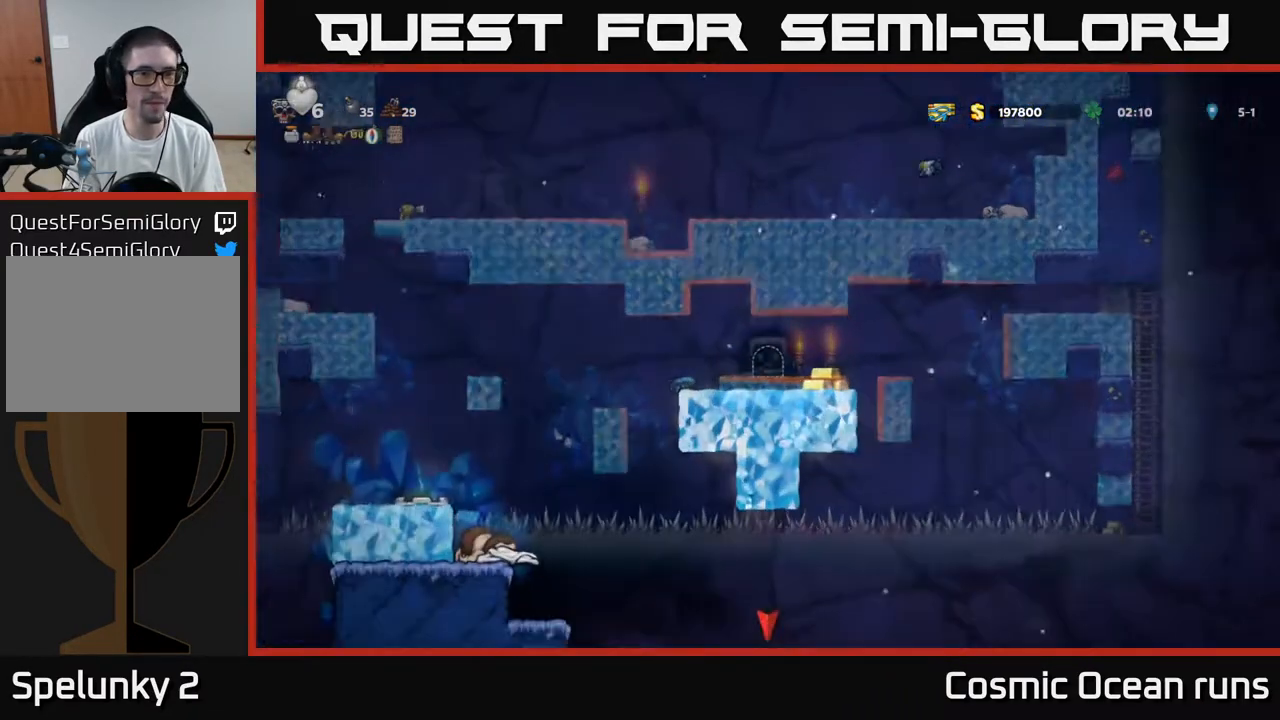
{"buttons": [], "left_stick": "center", "right_stick": "center", "events": []}
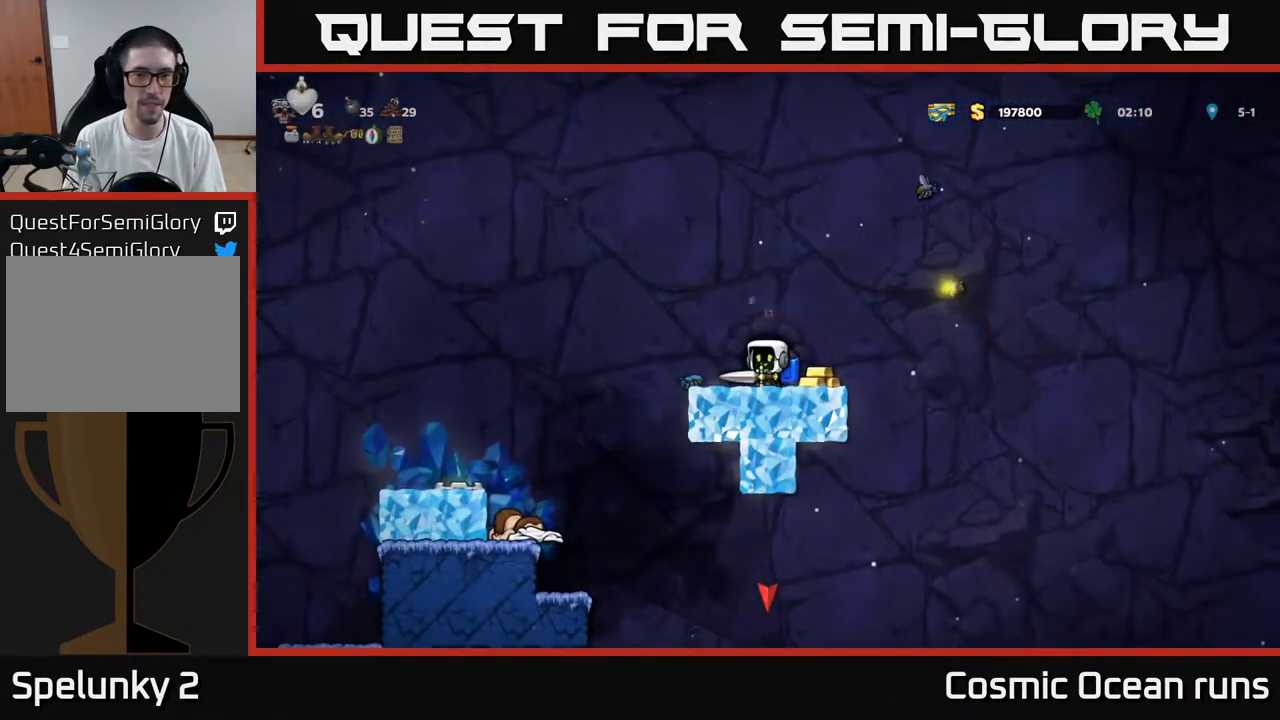
{"buttons": ["DPAD_LEFT"], "left_stick": "center", "right_stick": "center", "events": [[67, "DPAD_RIGHT", "down"], [183, "DPAD_RIGHT", "up"], [483, "DPAD_LEFT", "down"]]}
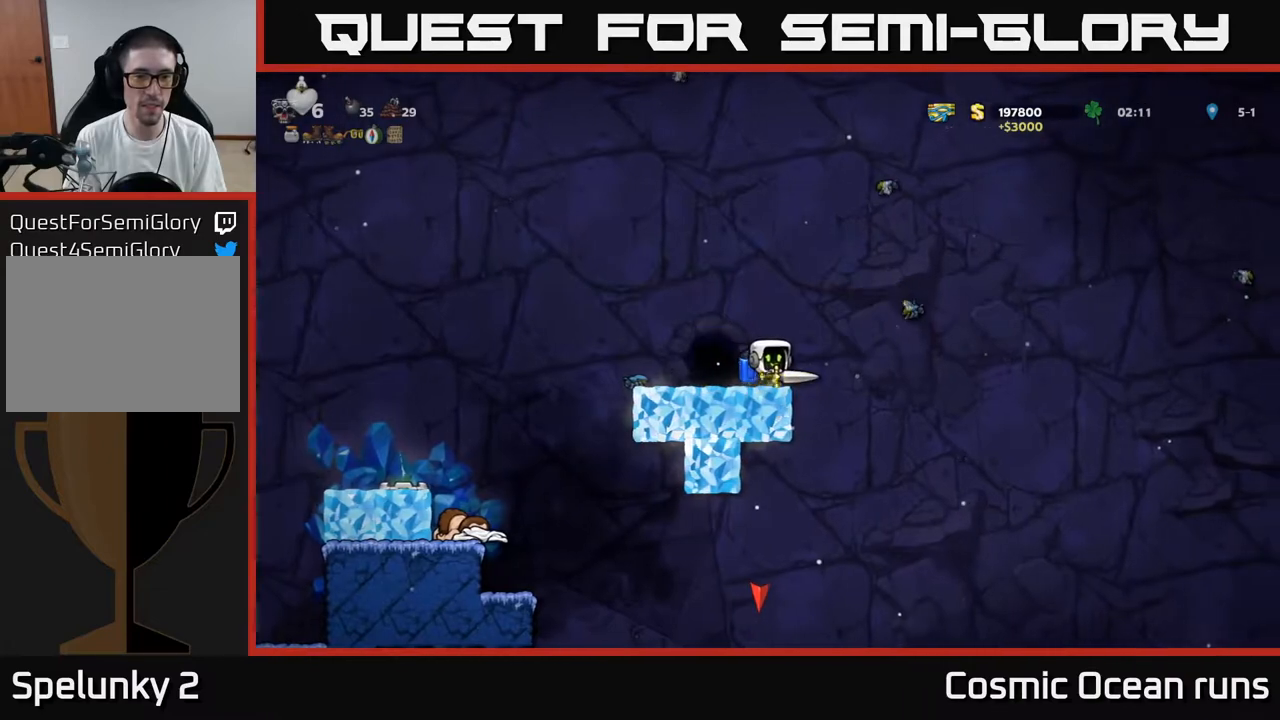
{"buttons": ["DPAD_RIGHT"], "left_stick": "center", "right_stick": "center", "events": [[33, "X", "down"], [133, "X", "up"], [367, "A", "down"], [367, "DPAD_LEFT", "up"], [400, "DPAD_RIGHT", "down"], [500, "A", "up"]]}
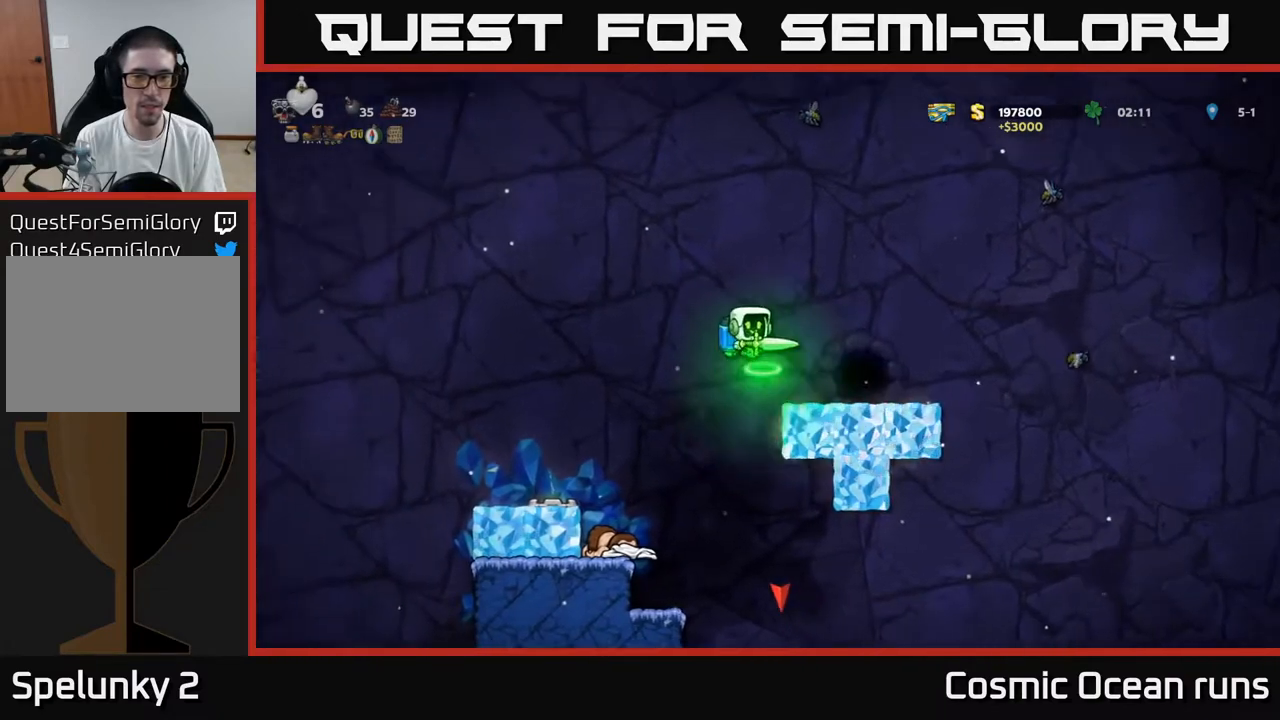
{"buttons": [], "left_stick": "center", "right_stick": "center", "events": [[117, "DPAD_RIGHT", "up"]]}
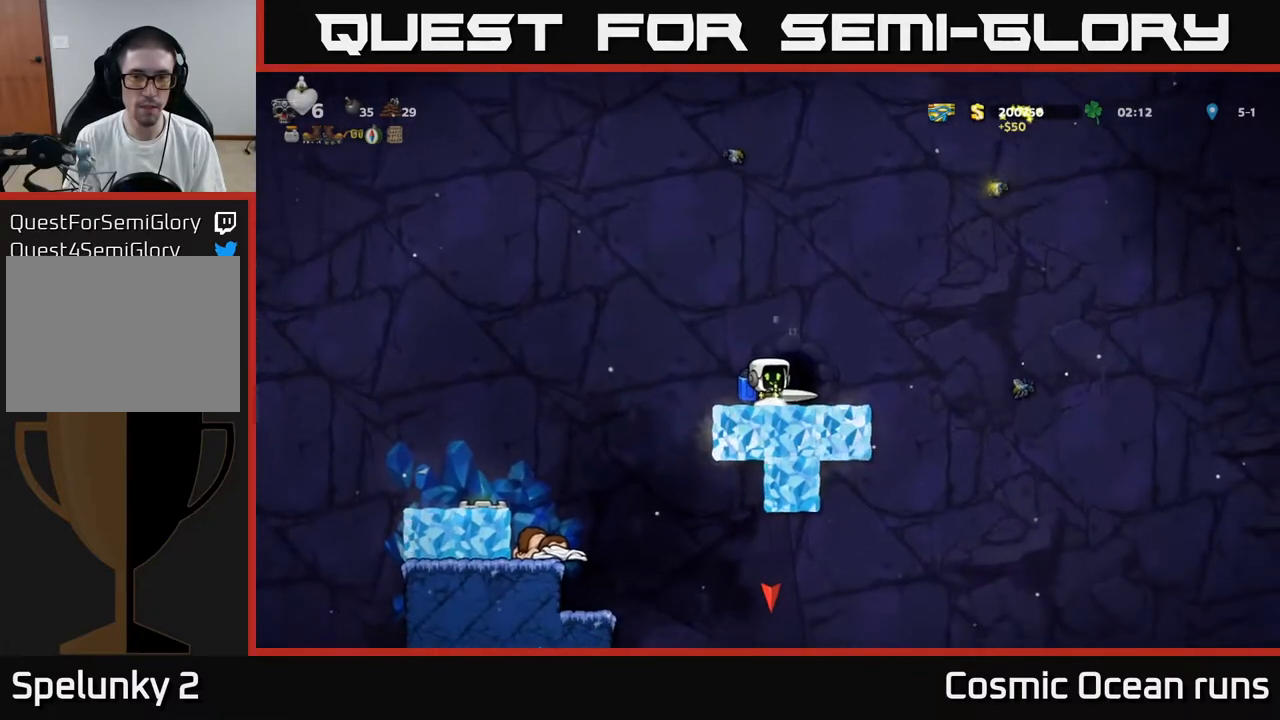
{"buttons": [], "left_stick": "center", "right_stick": "center", "events": [[367, "DPAD_LEFT", "down"], [450, "DPAD_LEFT", "up"]]}
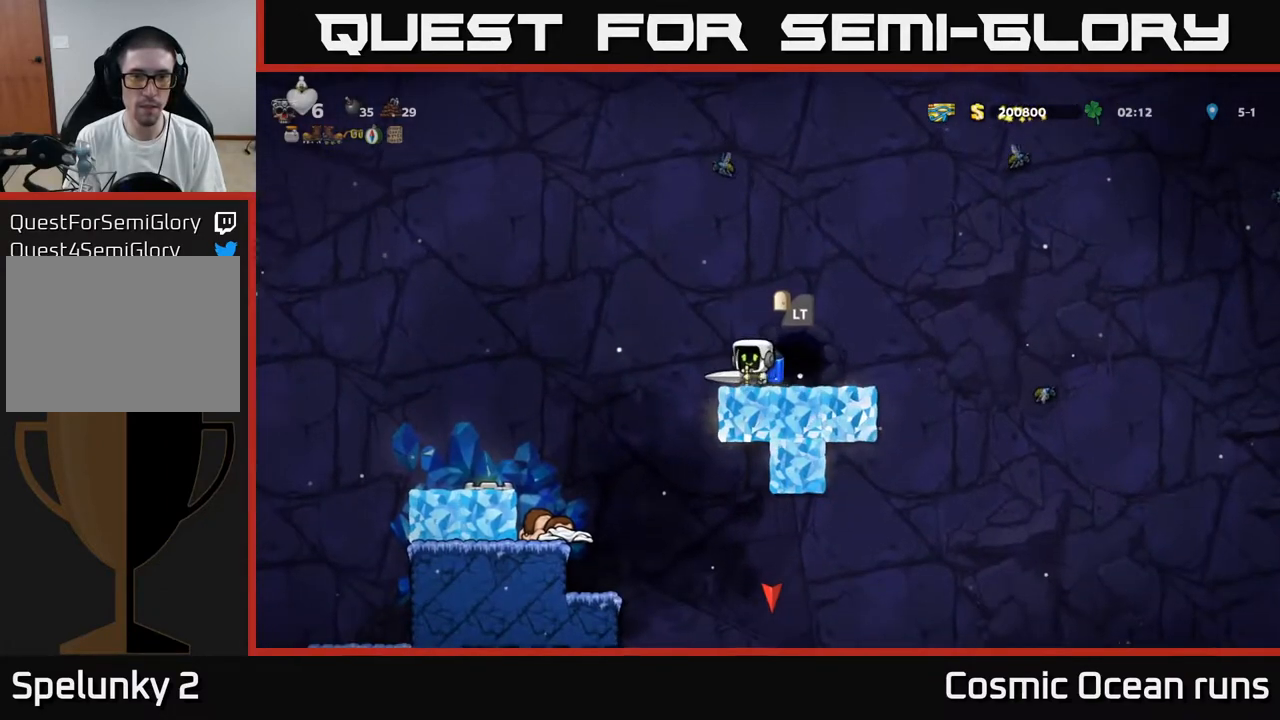
{"buttons": ["A", "DPAD_LEFT"], "left_stick": "center", "right_stick": "center", "events": [[33, "A", "down"], [133, "A", "up"], [217, "A", "down"], [283, "X", "down"], [383, "X", "up"], [433, "A", "up"], [467, "DPAD_LEFT", "down"], [500, "A", "down"]]}
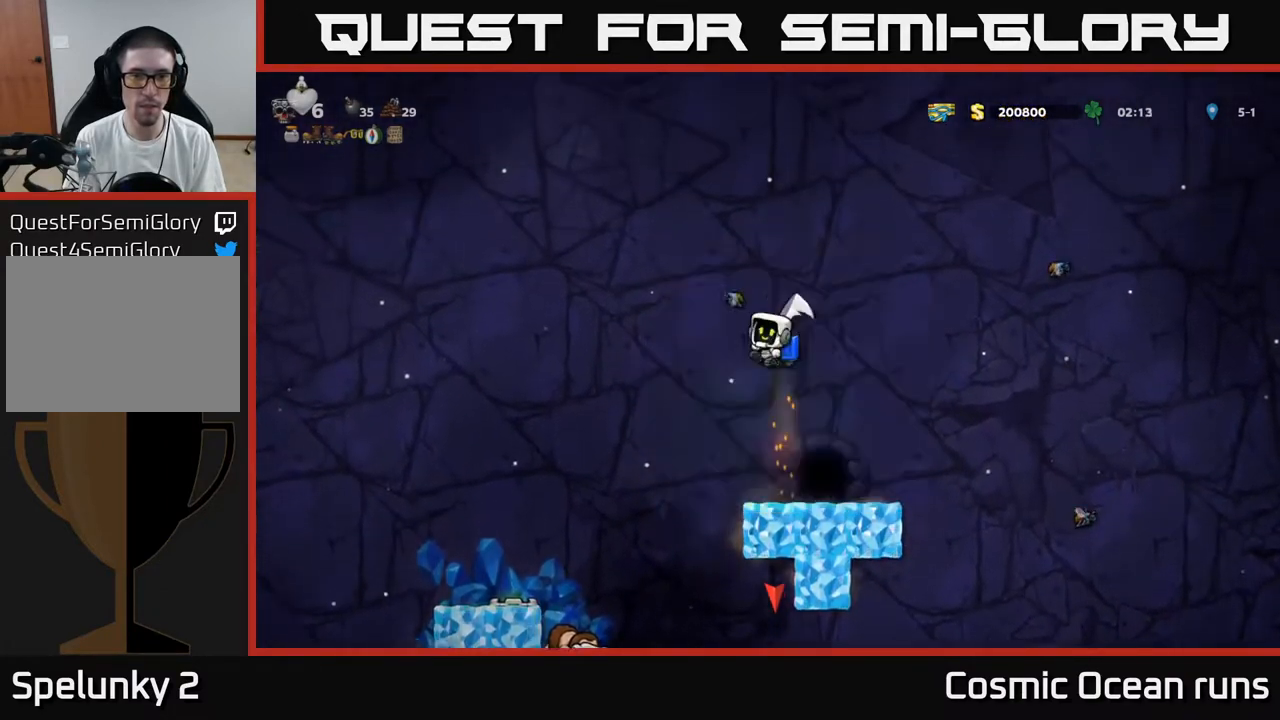
{"buttons": ["DPAD_RIGHT"], "left_stick": "center", "right_stick": "center", "events": [[50, "DPAD_LEFT", "up"], [133, "A", "up"], [217, "A", "down"], [250, "A", "up"], [333, "DPAD_RIGHT", "down"]]}
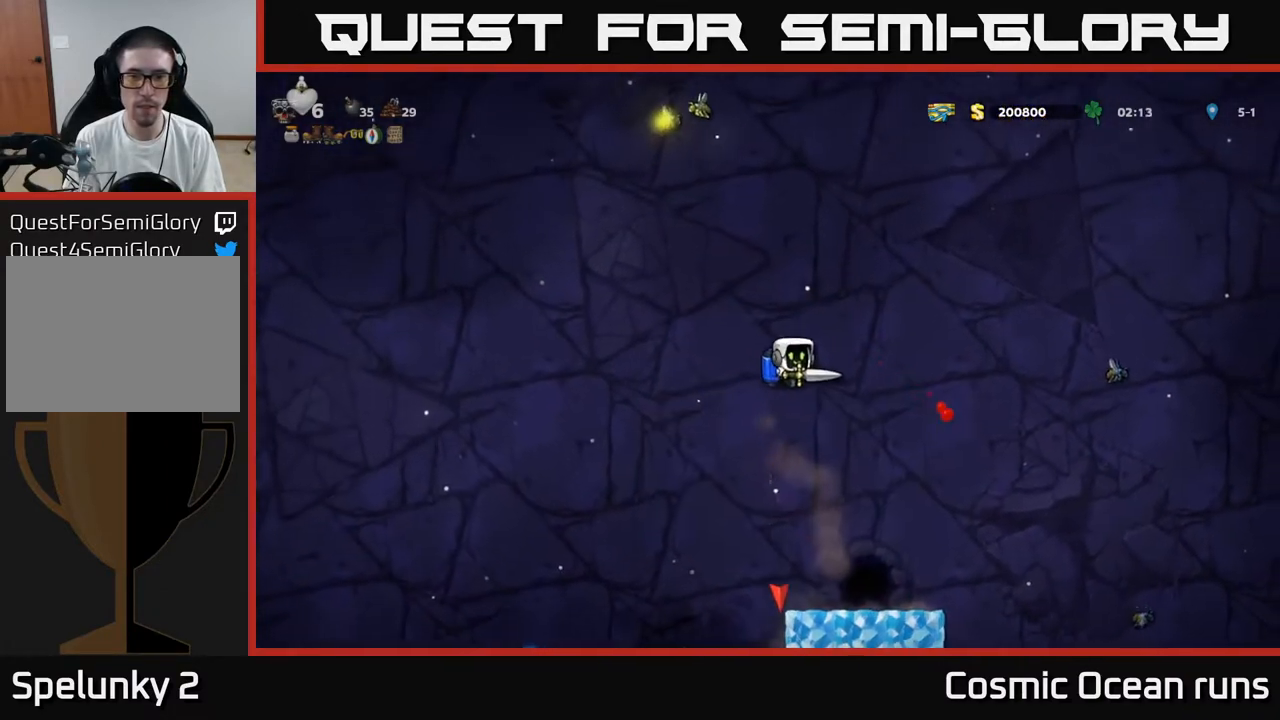
{"buttons": [], "left_stick": "center", "right_stick": "center", "events": [[83, "DPAD_RIGHT", "up"], [133, "DPAD_LEFT", "down"], [217, "DPAD_LEFT", "up"]]}
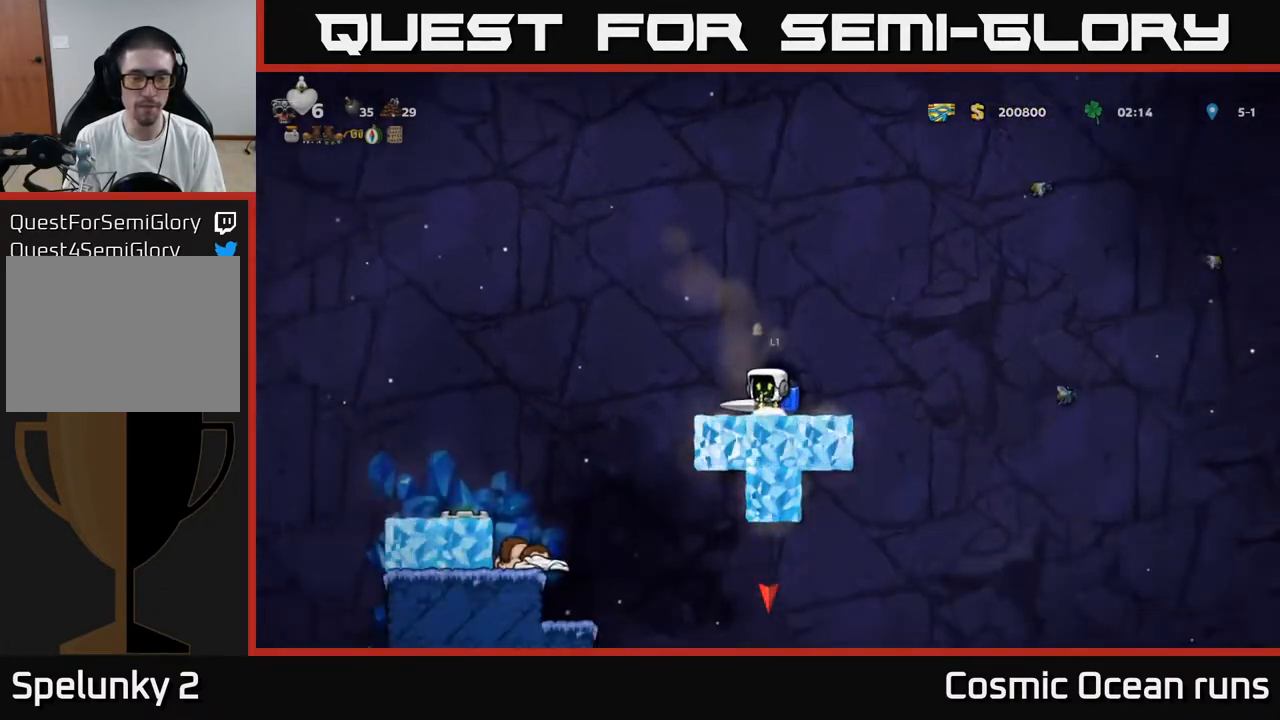
{"buttons": ["A", "DPAD_LEFT"], "left_stick": "center", "right_stick": "center", "events": [[400, "DPAD_LEFT", "down"], [483, "A", "down"]]}
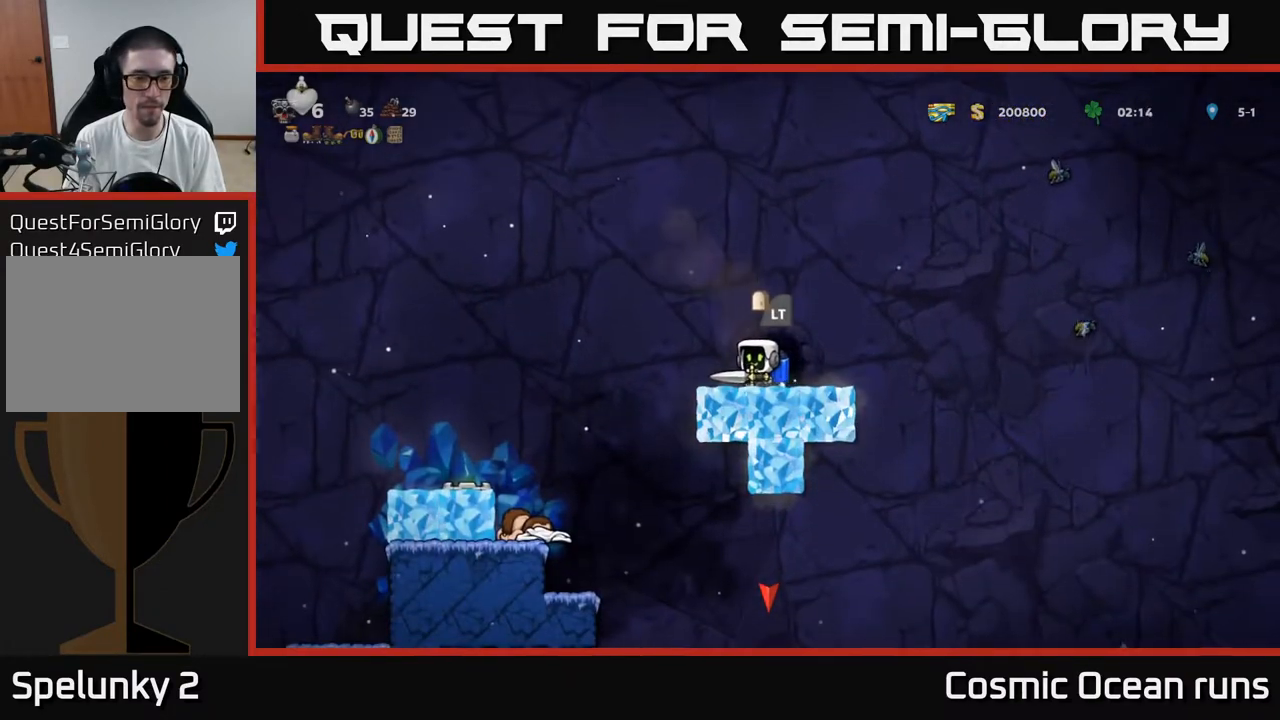
{"buttons": ["X"], "left_stick": "center", "right_stick": "center", "events": [[83, "A", "up"], [400, "DPAD_LEFT", "up"], [433, "X", "down"]]}
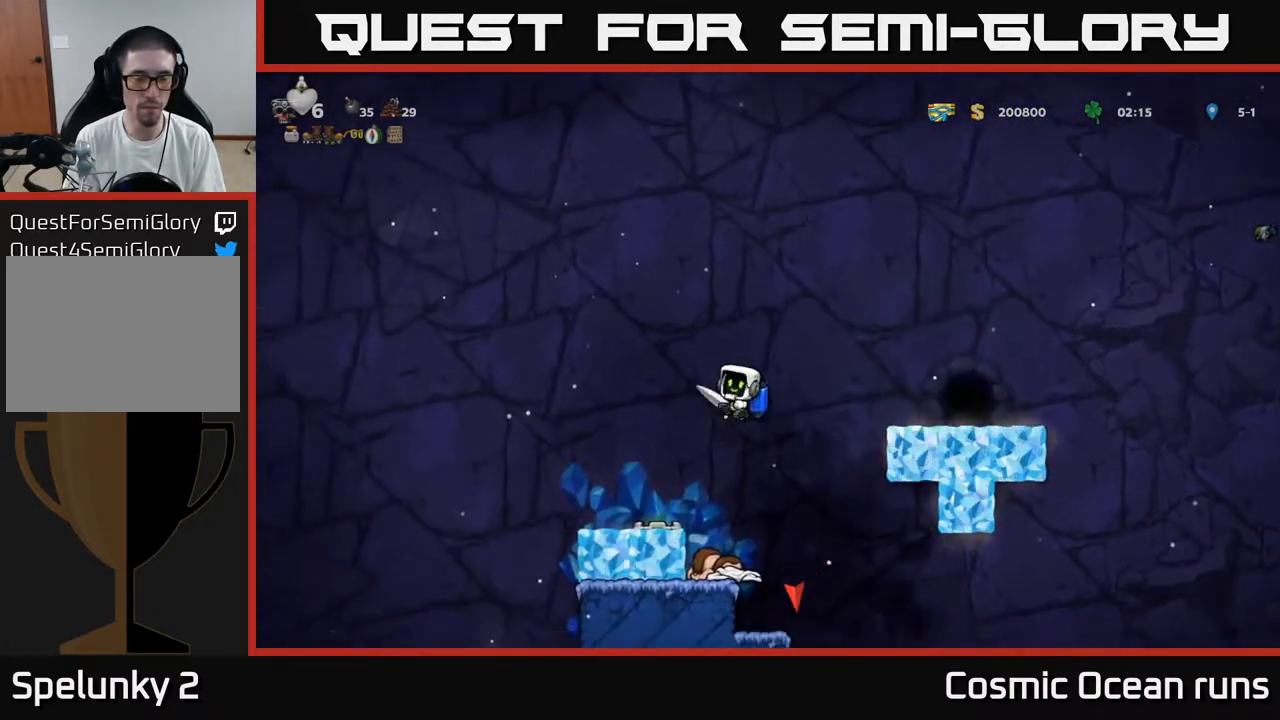
{"buttons": [], "left_stick": "center", "right_stick": "center", "events": [[83, "X", "up"], [217, "DPAD_LEFT", "down"], [300, "DPAD_LEFT", "up"]]}
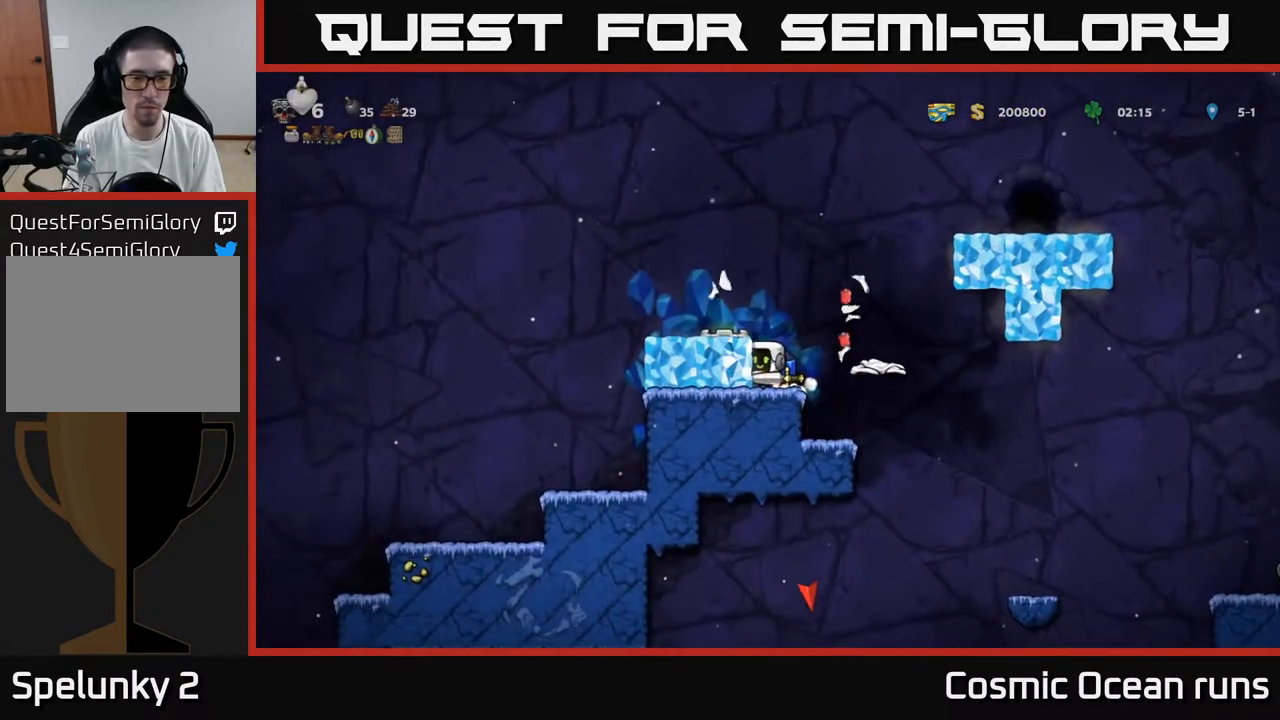
{"buttons": [], "left_stick": "center", "right_stick": "center", "events": [[400, "DPAD_RIGHT", "down"], [483, "DPAD_RIGHT", "up"]]}
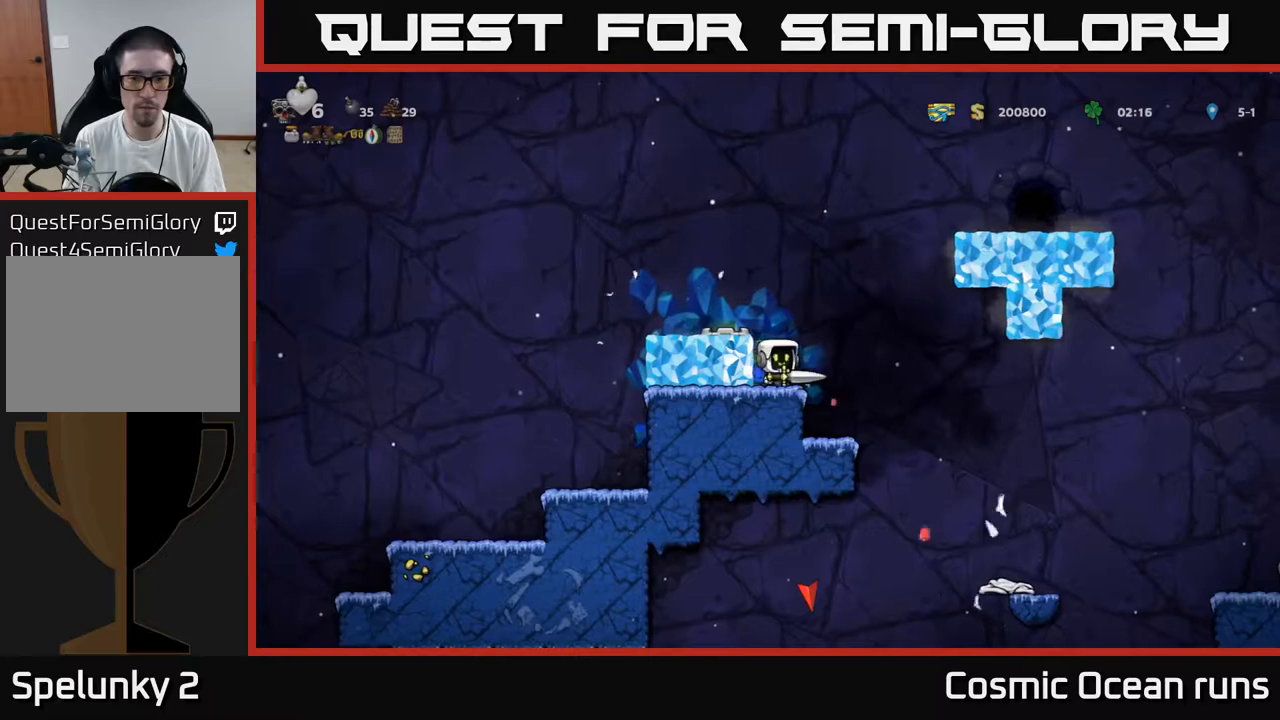
{"buttons": ["DPAD_DOWN"], "left_stick": "center", "right_stick": "center", "events": [[67, "DPAD_DOWN", "down"]]}
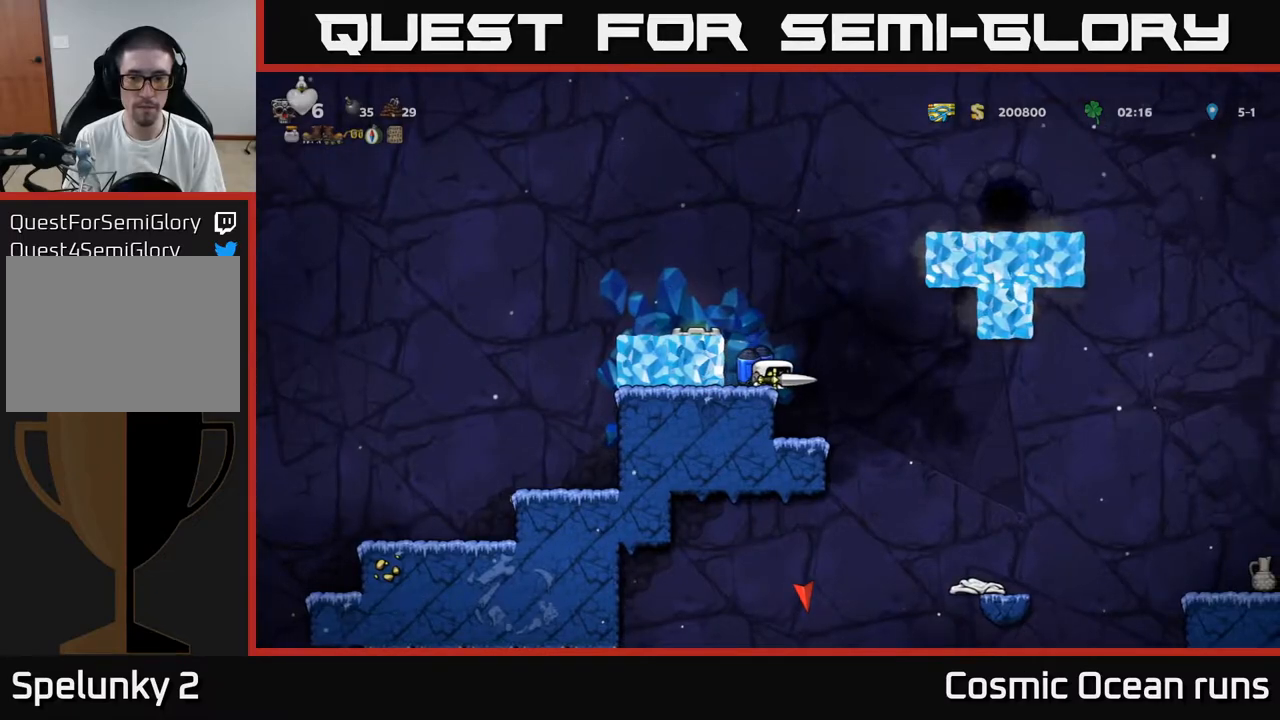
{"buttons": ["DPAD_DOWN"], "left_stick": "center", "right_stick": "center", "events": []}
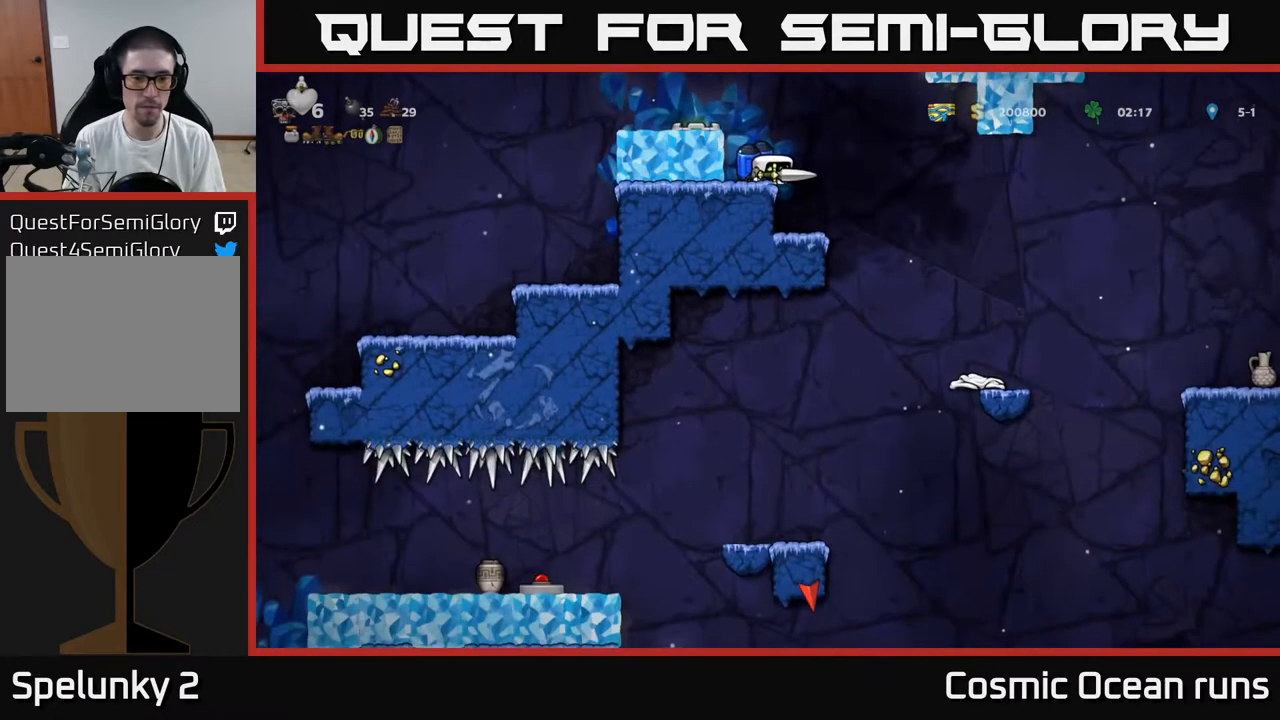
{"buttons": ["A", "DPAD_LEFT"], "left_stick": "center", "right_stick": "center", "events": [[200, "DPAD_DOWN", "up"], [283, "A", "down"], [367, "A", "up"], [433, "A", "down"], [450, "DPAD_LEFT", "down"]]}
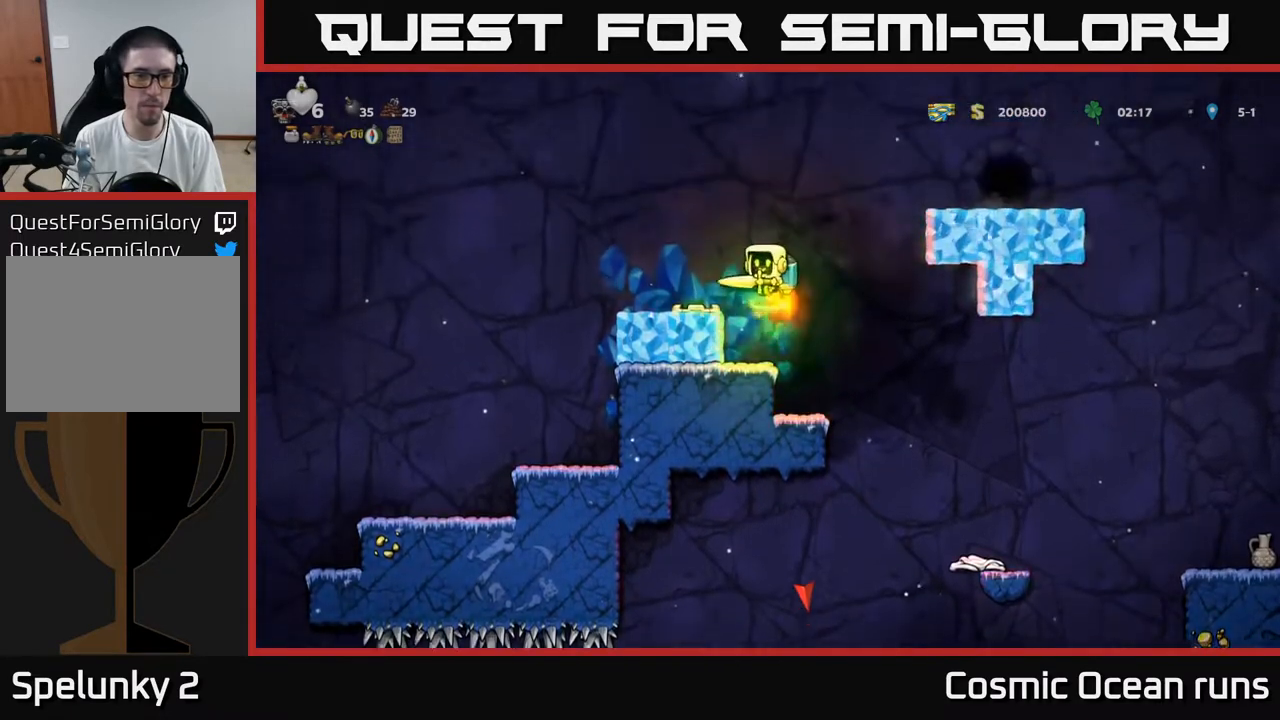
{"buttons": [], "left_stick": "center", "right_stick": "center", "events": [[50, "A", "up"], [417, "DPAD_LEFT", "up"]]}
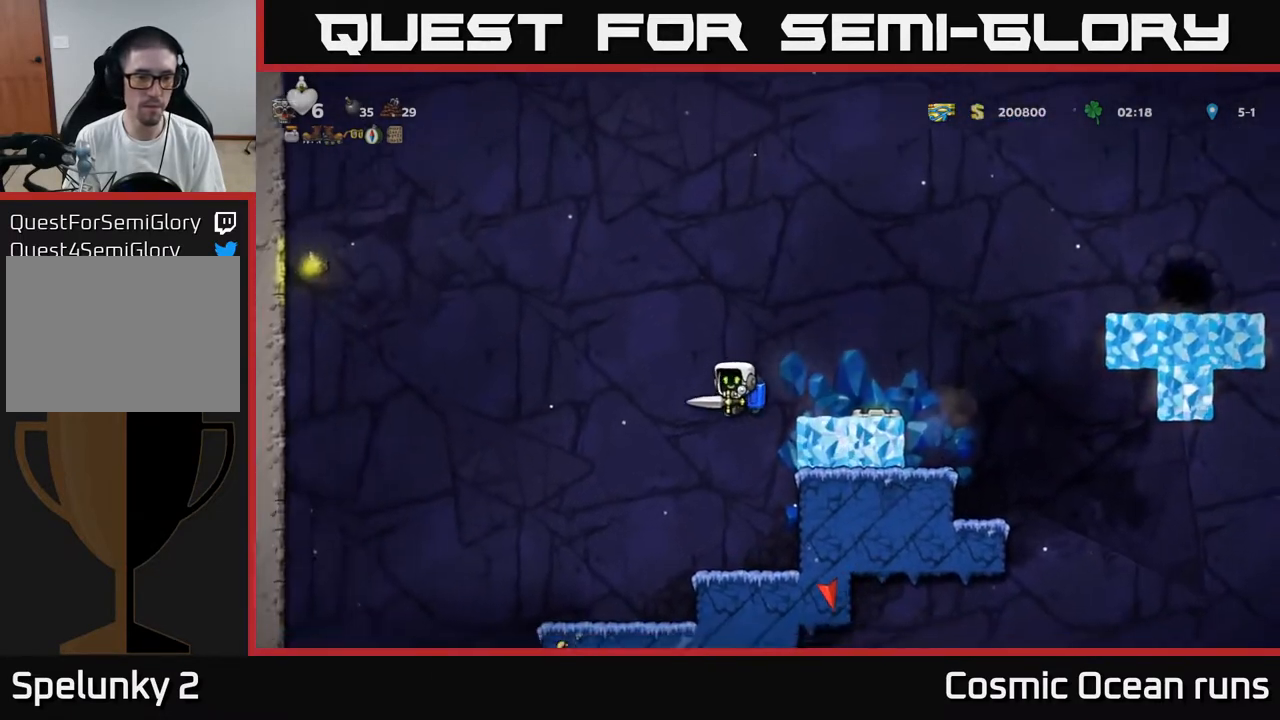
{"buttons": [], "left_stick": "center", "right_stick": "center", "events": []}
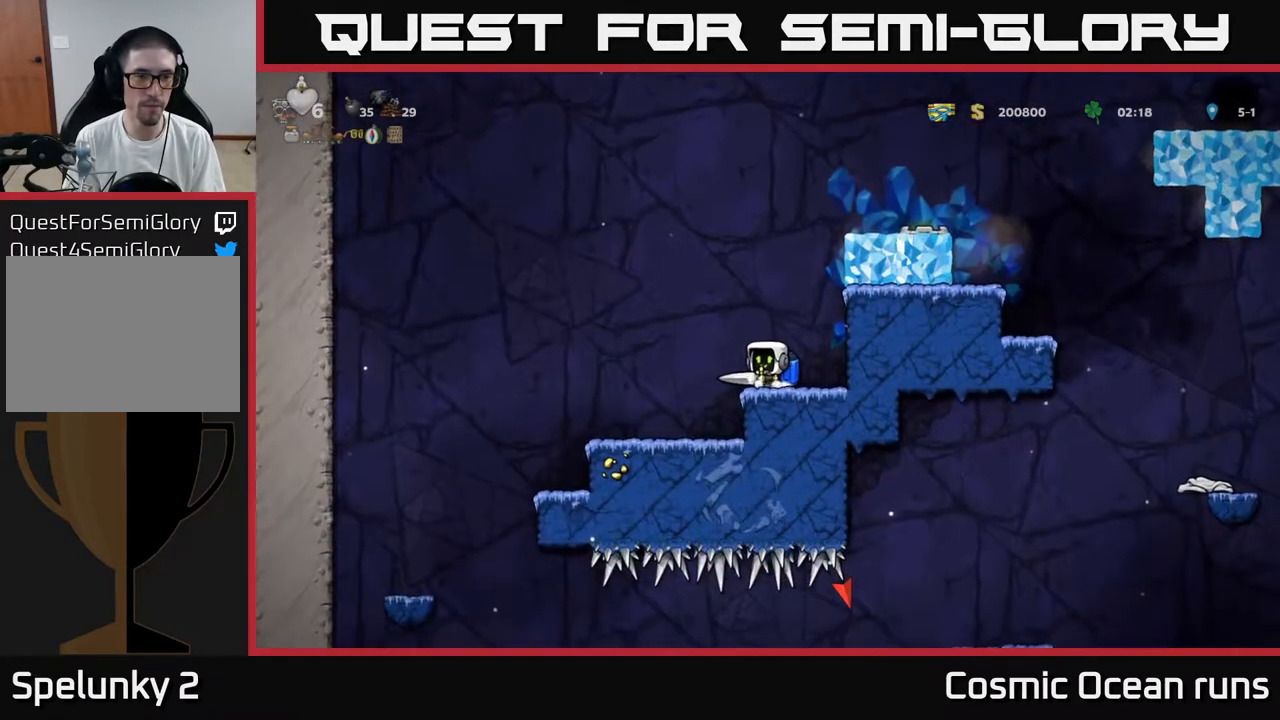
{"buttons": ["DPAD_LEFT"], "left_stick": "center", "right_stick": "center", "events": [[33, "A", "down"], [117, "DPAD_LEFT", "down"], [133, "A", "up"], [200, "A", "down"], [317, "A", "up"], [383, "A", "down"], [500, "A", "up"]]}
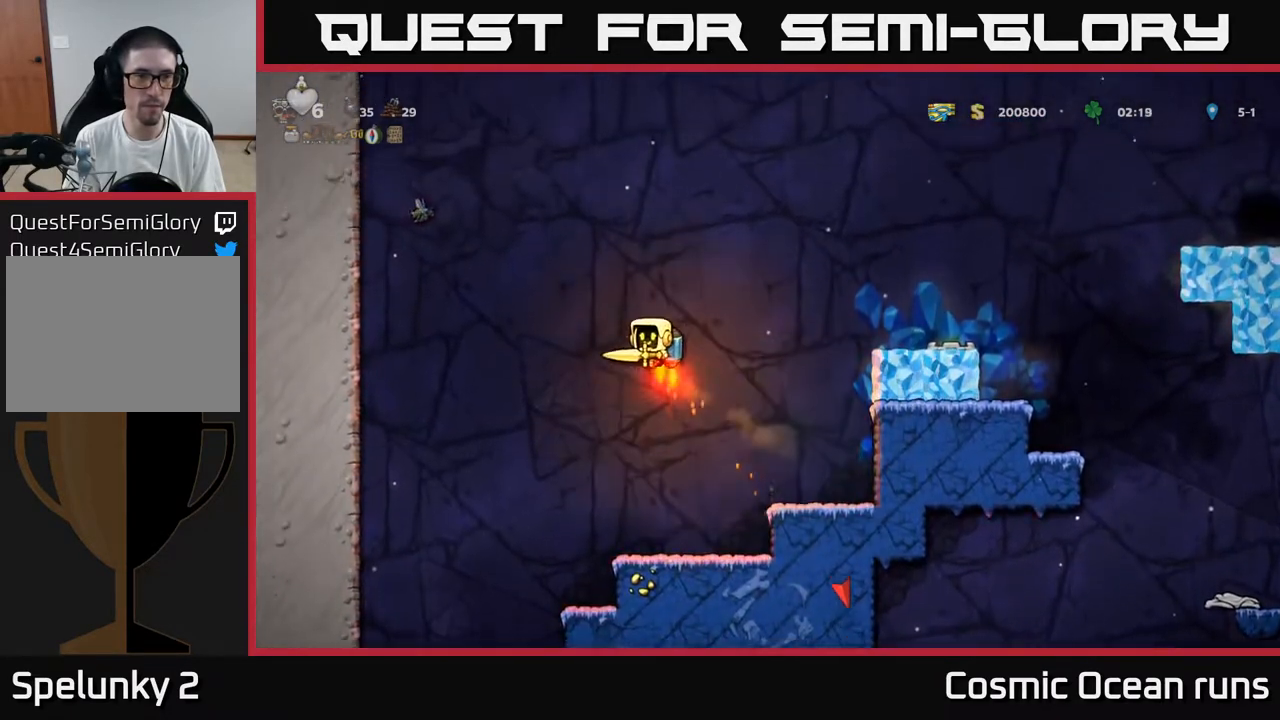
{"buttons": ["DPAD_LEFT"], "left_stick": "center", "right_stick": "center", "events": [[50, "A", "down"], [133, "X", "down"], [250, "X", "up"], [283, "A", "up"], [350, "A", "down"], [350, "DPAD_LEFT", "up"], [450, "DPAD_LEFT", "down"], [483, "A", "up"]]}
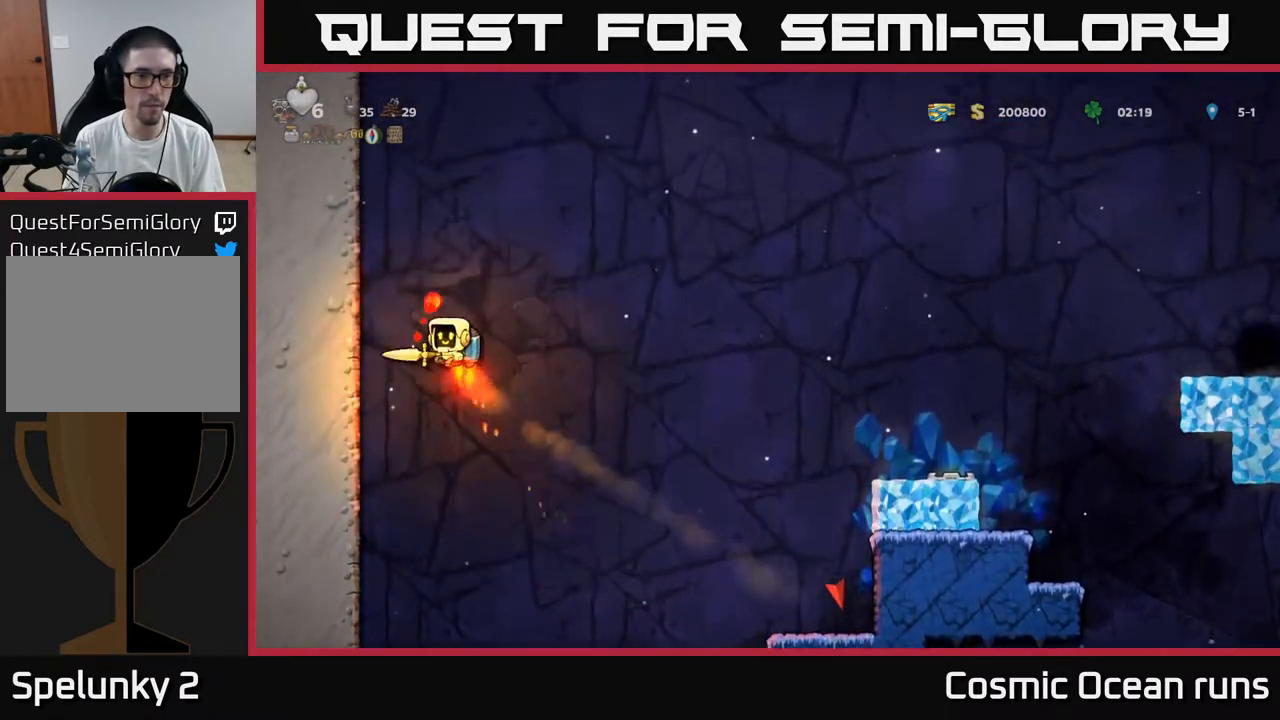
{"buttons": ["DPAD_RIGHT"], "left_stick": "center", "right_stick": "center", "events": [[133, "DPAD_LEFT", "up"], [233, "DPAD_RIGHT", "down"]]}
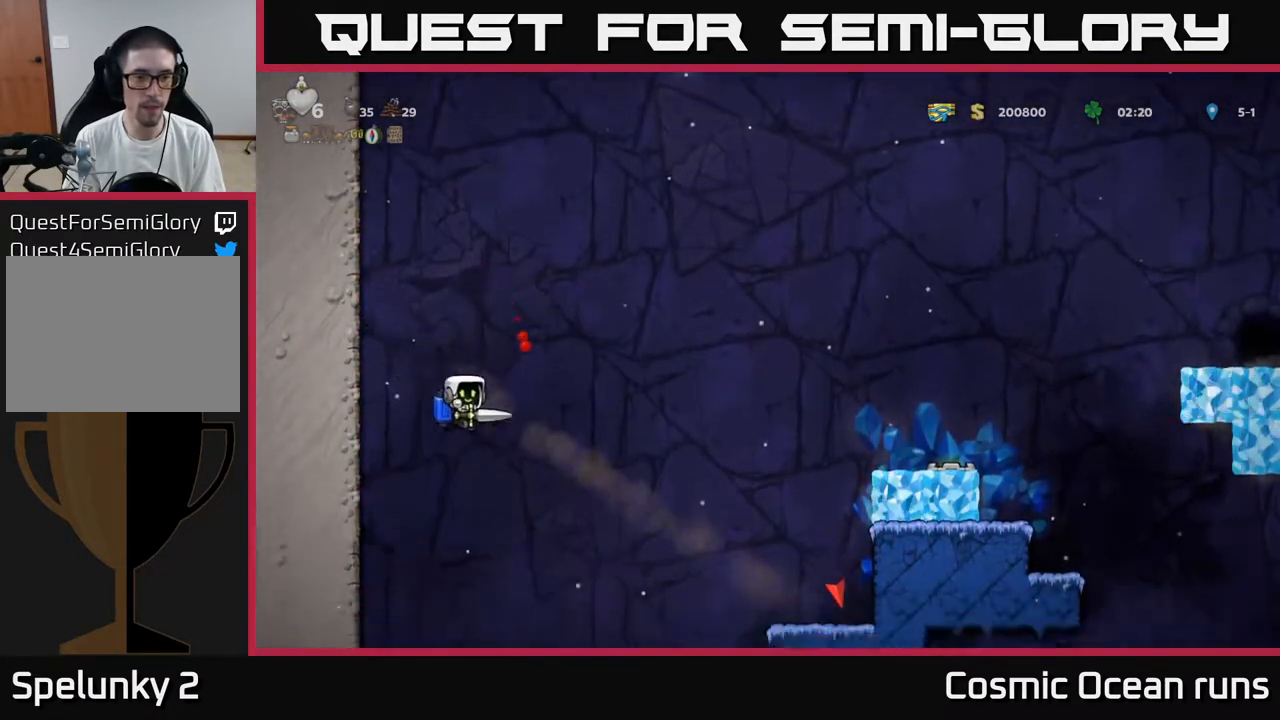
{"buttons": ["DPAD_RIGHT"], "left_stick": "center", "right_stick": "center", "events": [[83, "A", "down"], [183, "A", "up"]]}